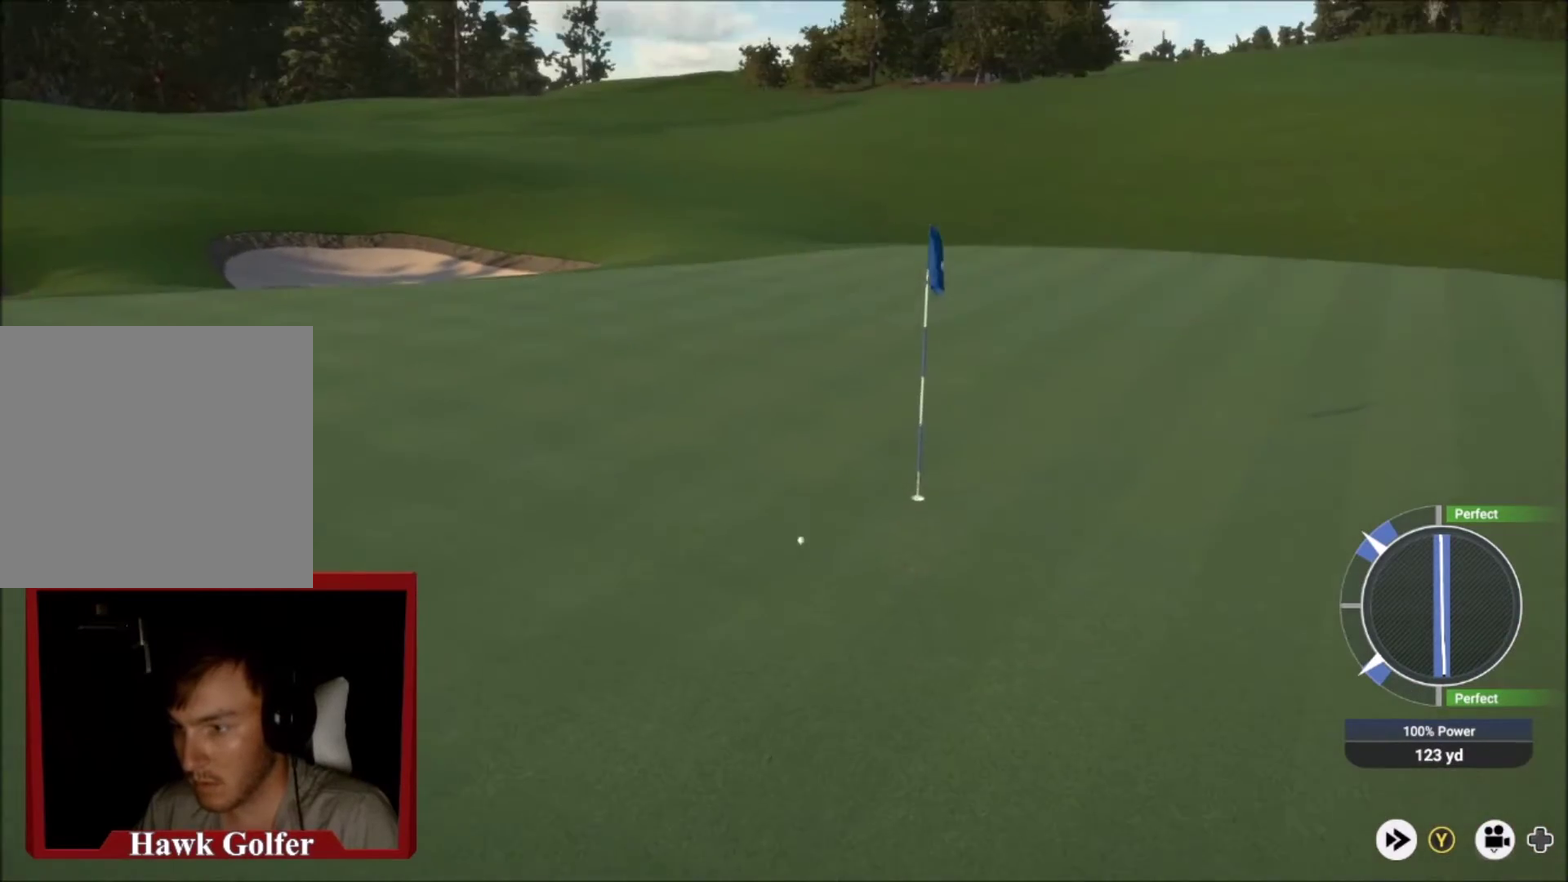
Gameplay with a controller (Xbox layout); each line is a JSON object with the inputs held at the frame after it (dt_ms = milliseconds from this image to that frame). "events" lists button and stick changes between this image and that frame as [ms after this image, input, new state], when the widget could be followed in between.
{"dt_ms": 601, "buttons": [], "left_stick": "right", "right_stick": "center", "events": []}
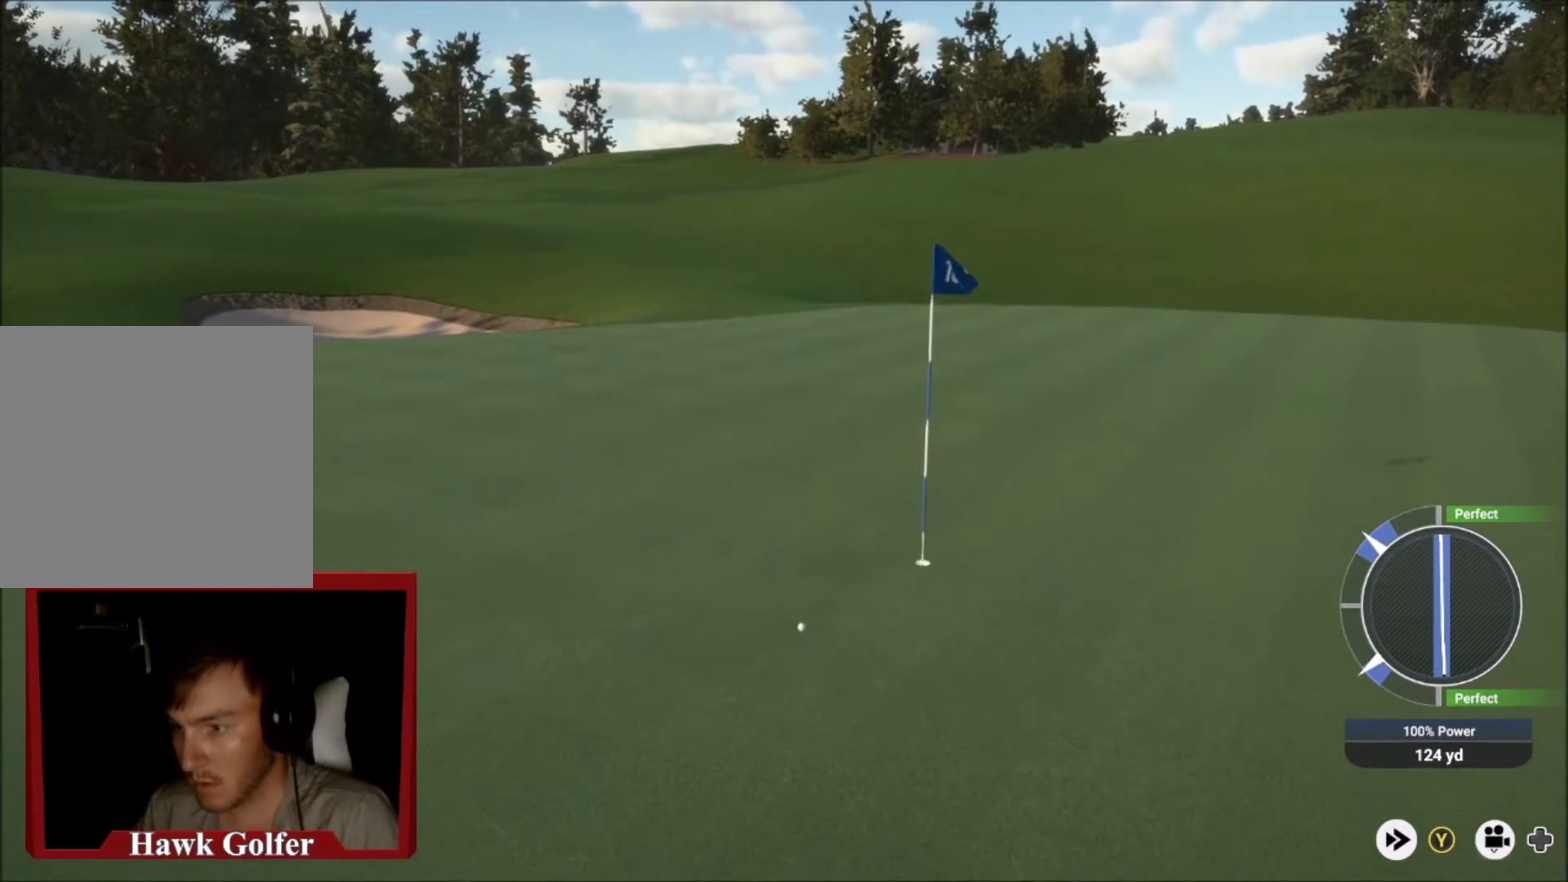
{"dt_ms": 400, "buttons": [], "left_stick": "right", "right_stick": "center", "events": []}
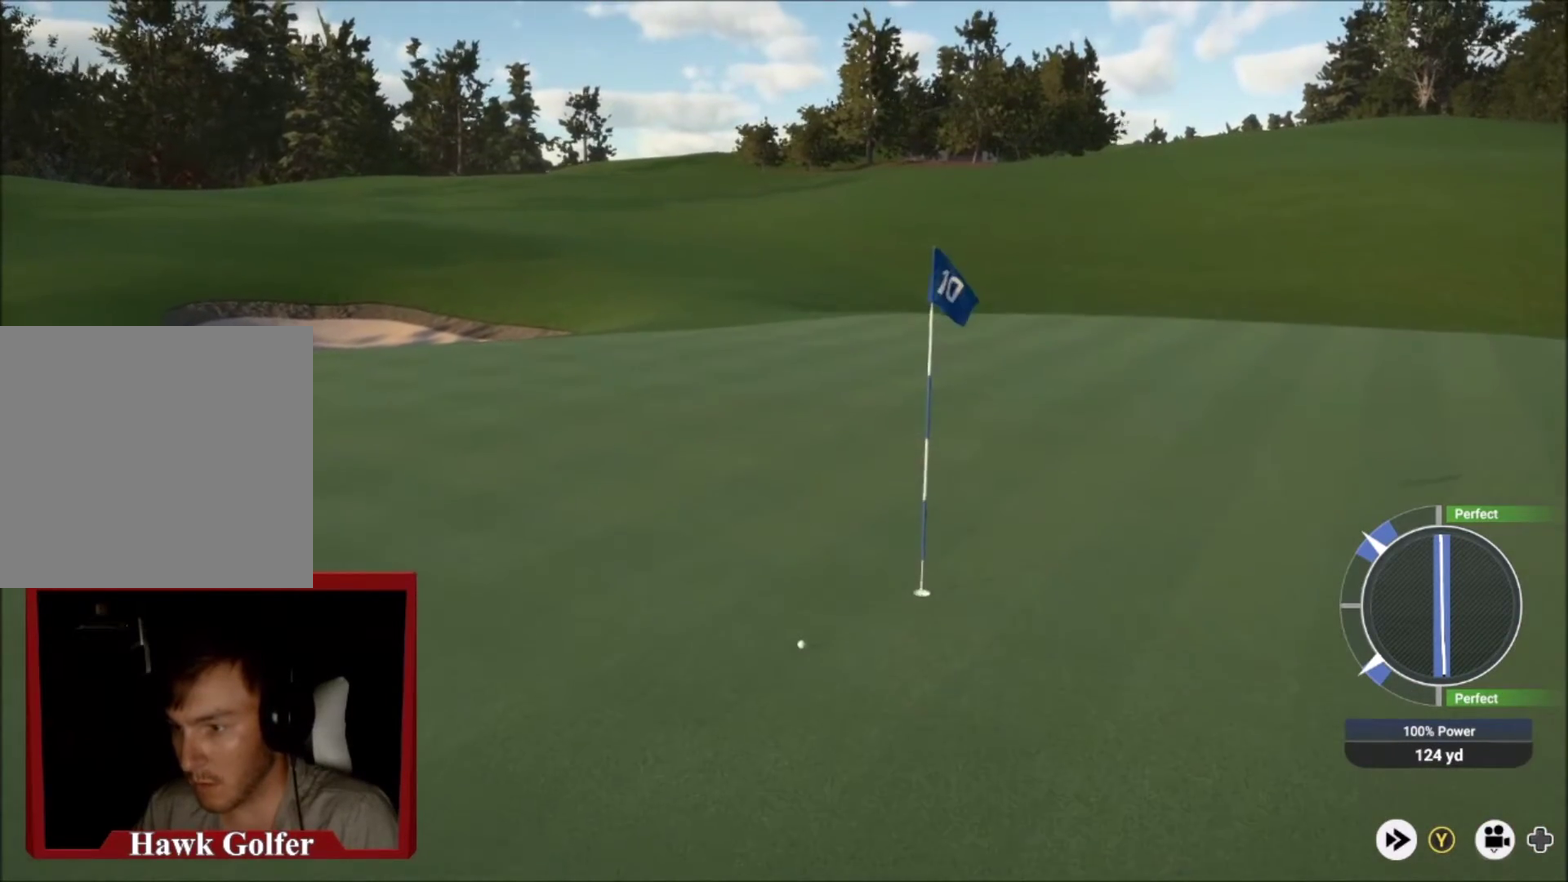
{"dt_ms": 501, "buttons": ["Y"], "left_stick": "right", "right_stick": "center", "events": [[234, "Y", "down"]]}
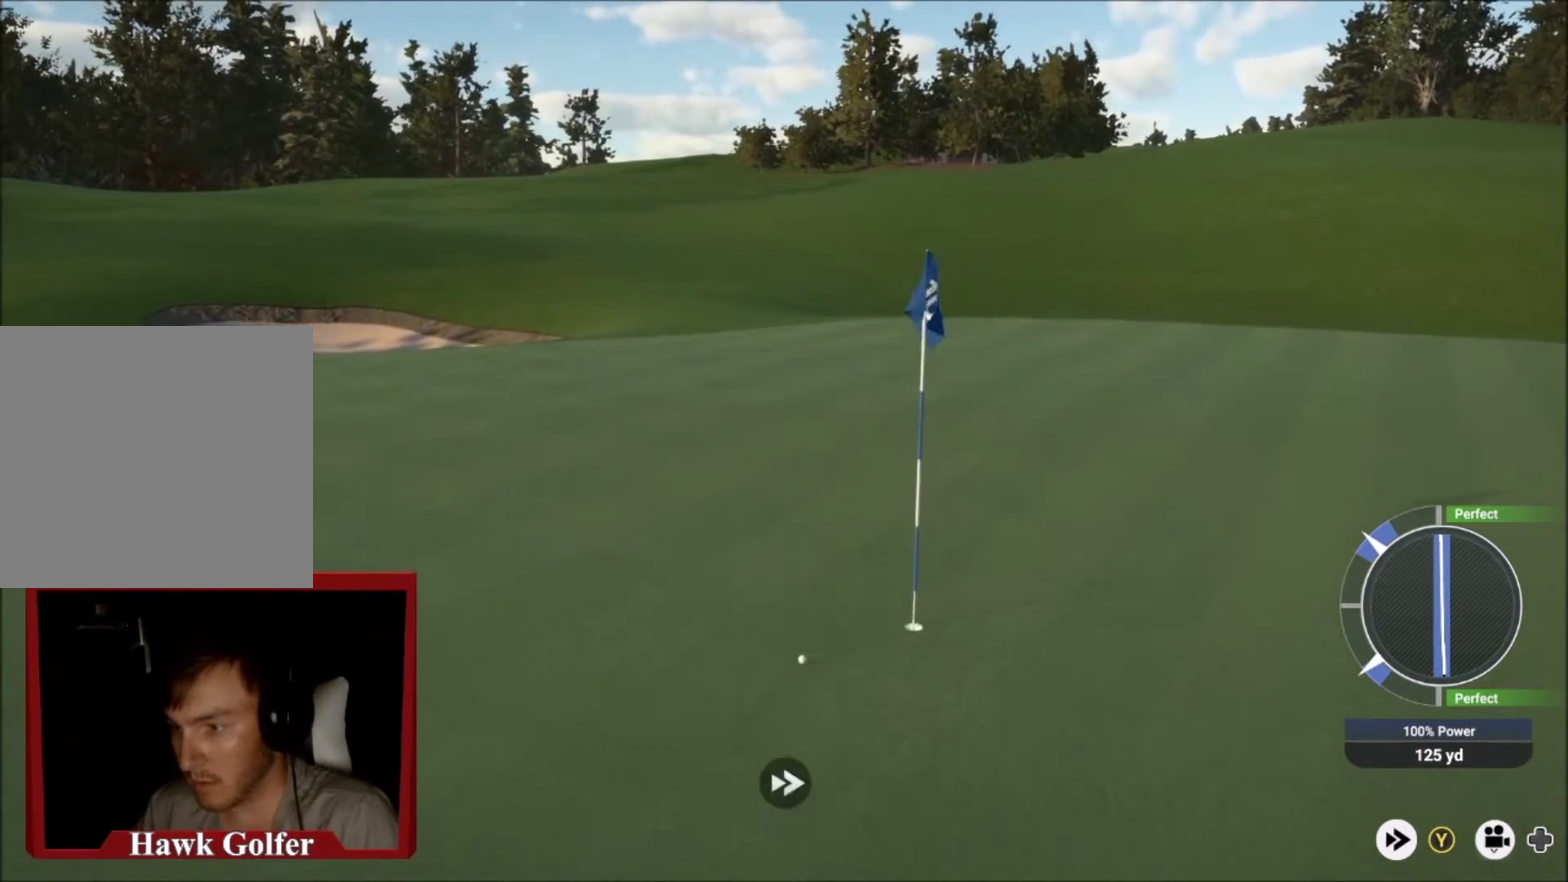
{"dt_ms": 701, "buttons": ["Y"], "left_stick": "center", "right_stick": "center", "events": [[67, "left_stick", "down-right"], [200, "left_stick", "right"], [667, "left_stick", "center"]]}
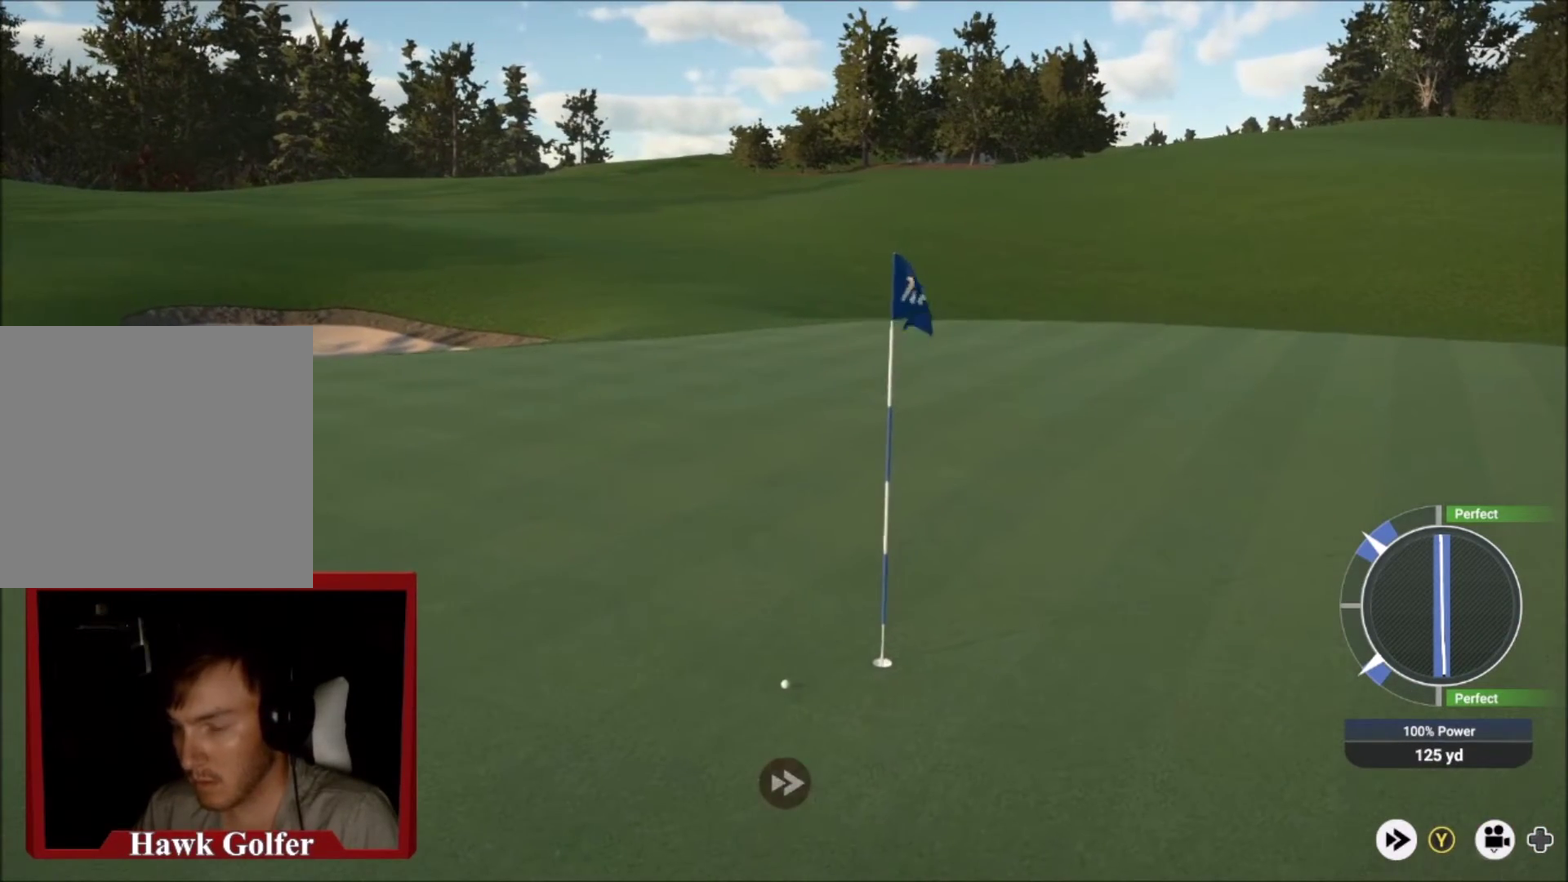
{"dt_ms": 300, "buttons": [], "left_stick": "center", "right_stick": "center", "events": [[300, "Y", "up"]]}
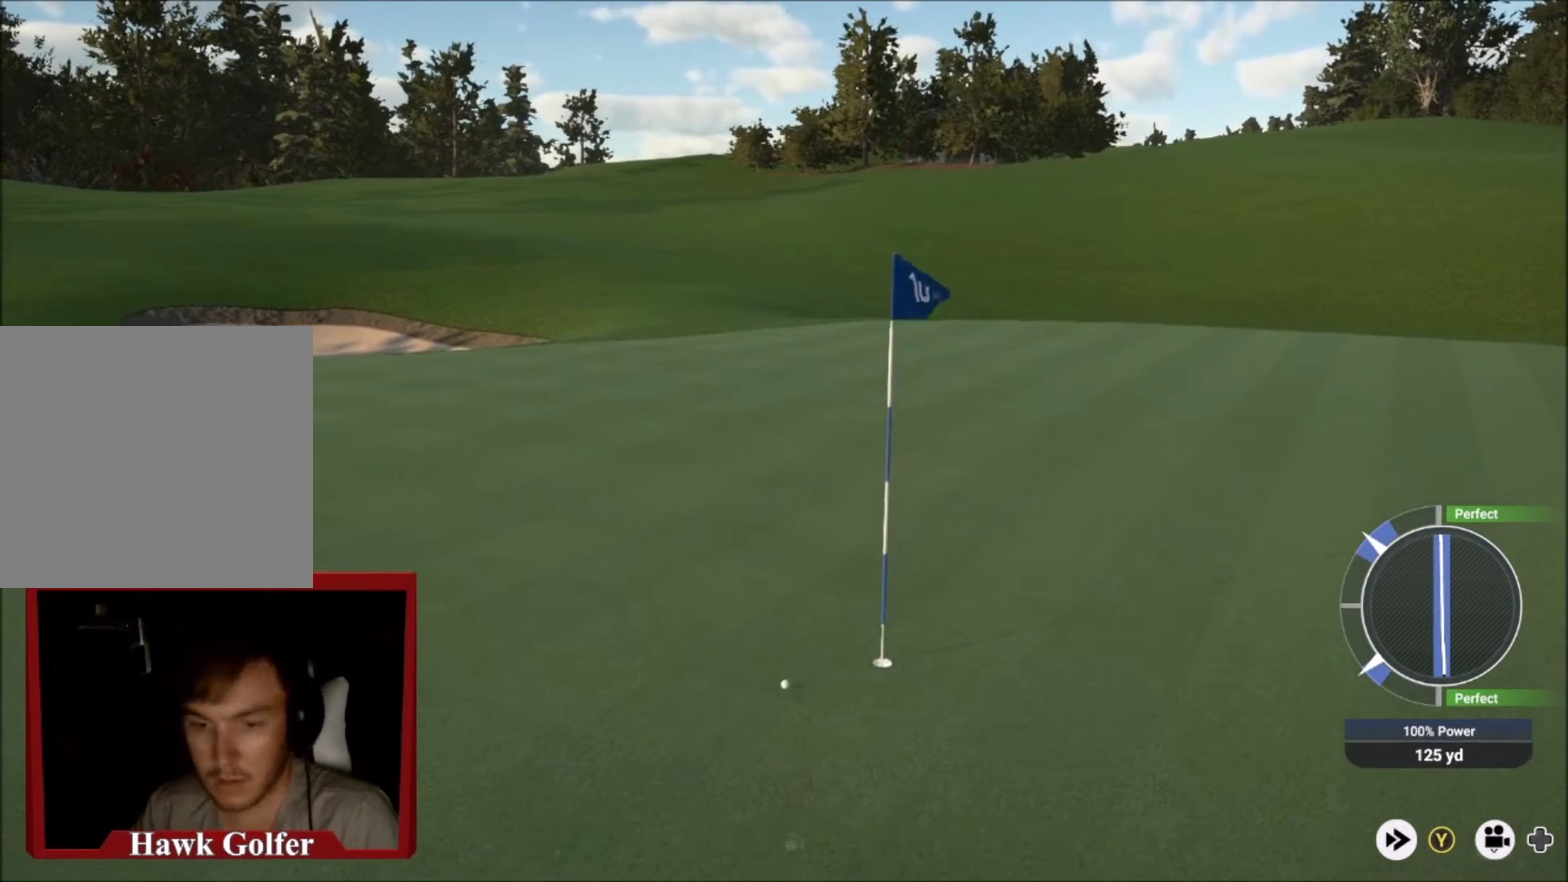
{"dt_ms": 400, "buttons": [], "left_stick": "center", "right_stick": "center", "events": [[33, "A", "down"], [167, "A", "up"], [267, "A", "down"], [334, "A", "up"]]}
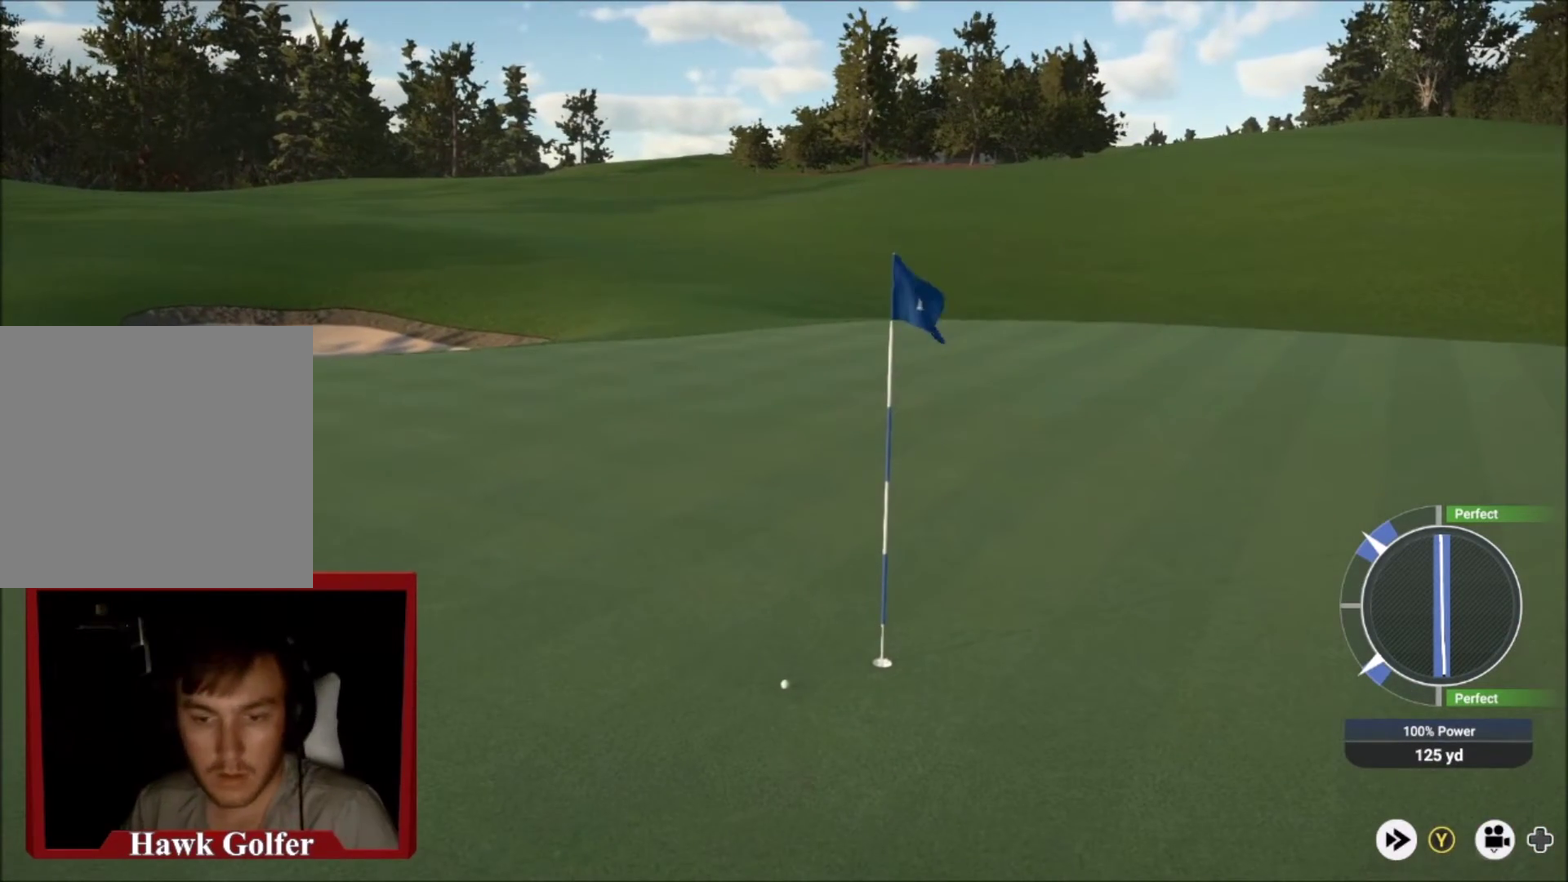
{"dt_ms": 801, "buttons": [], "left_stick": "center", "right_stick": "center", "events": [[67, "A", "down"], [134, "A", "up"], [201, "A", "down"], [267, "A", "up"], [367, "A", "down"], [501, "A", "up"]]}
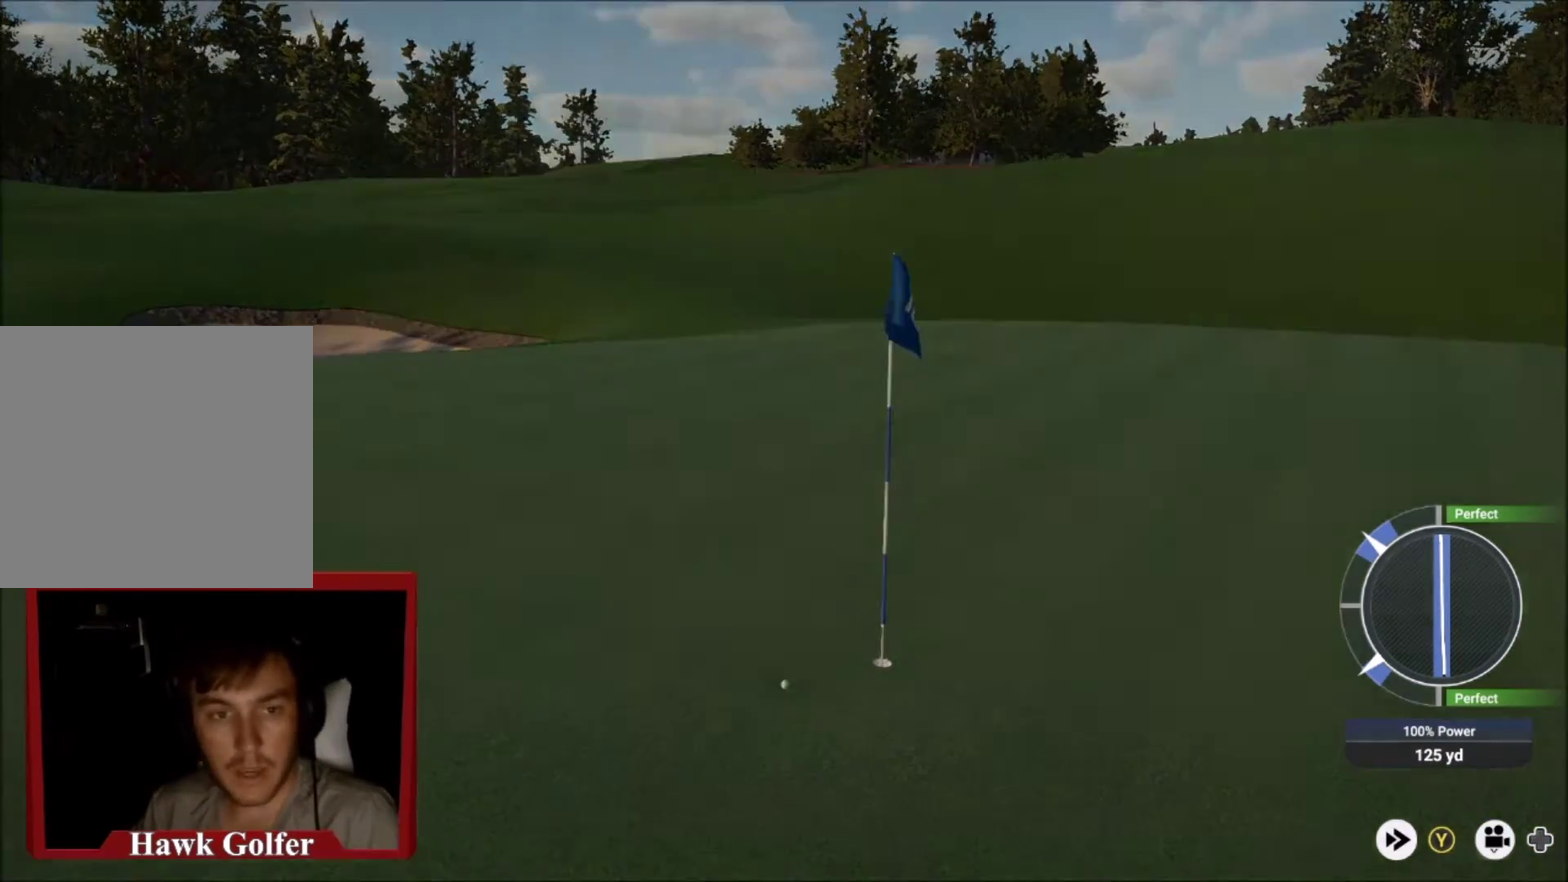
{"dt_ms": 300, "buttons": [], "left_stick": "center", "right_stick": "center", "events": []}
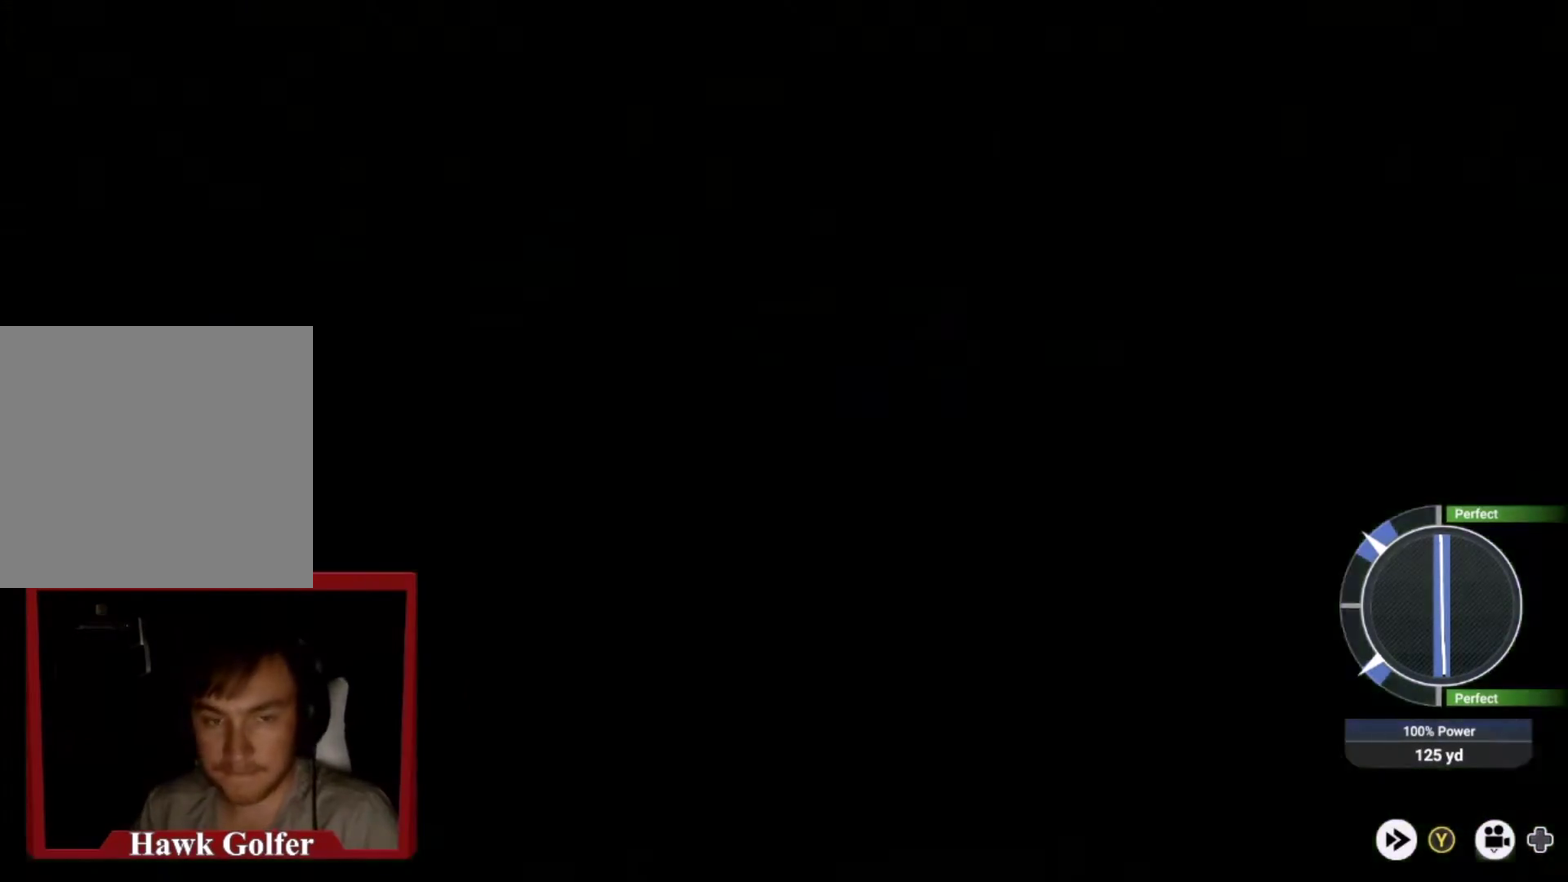
{"dt_ms": 501, "buttons": [], "left_stick": "center", "right_stick": "center", "events": []}
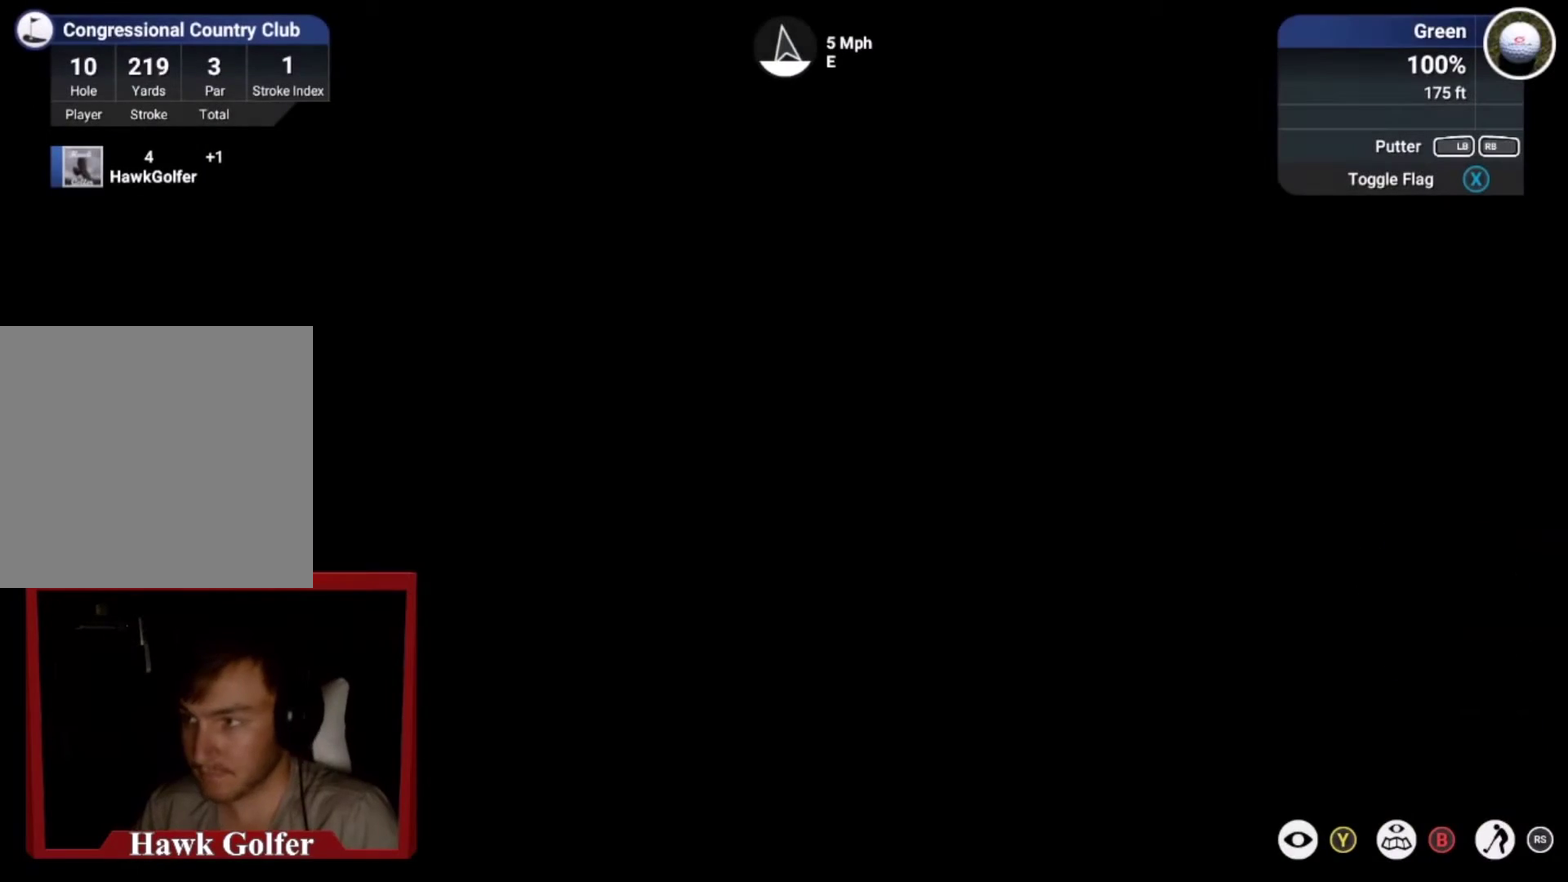
{"dt_ms": 500, "buttons": ["DPAD_LEFT"], "left_stick": "center", "right_stick": "center", "events": [[267, "DPAD_LEFT", "down"]]}
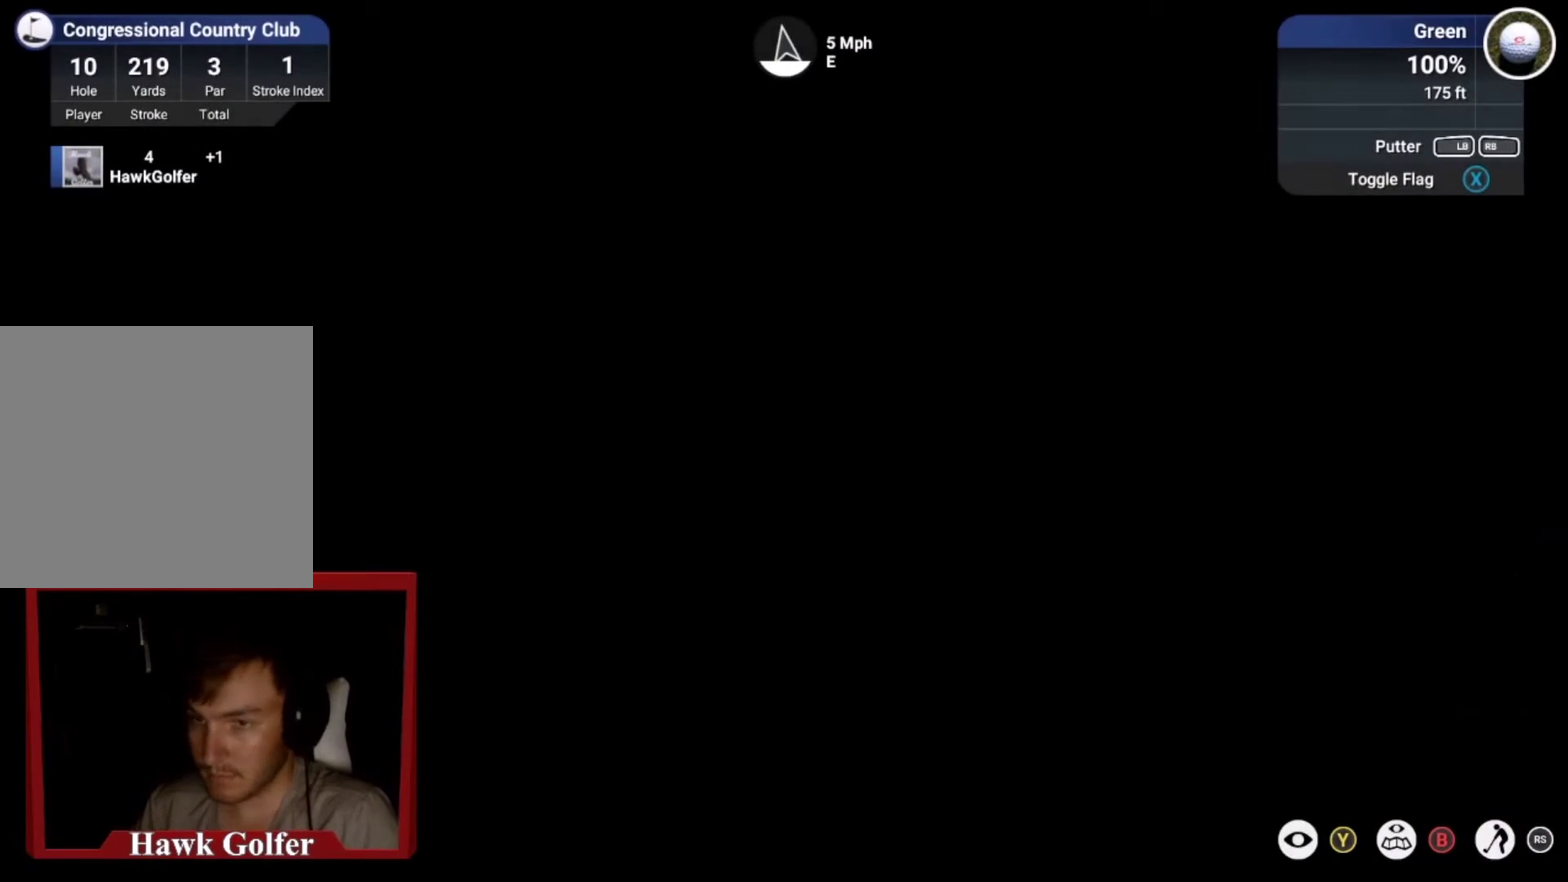
{"dt_ms": 701, "buttons": [], "left_stick": "center", "right_stick": "down", "events": [[67, "DPAD_LEFT", "up"], [701, "right_stick", "down"]]}
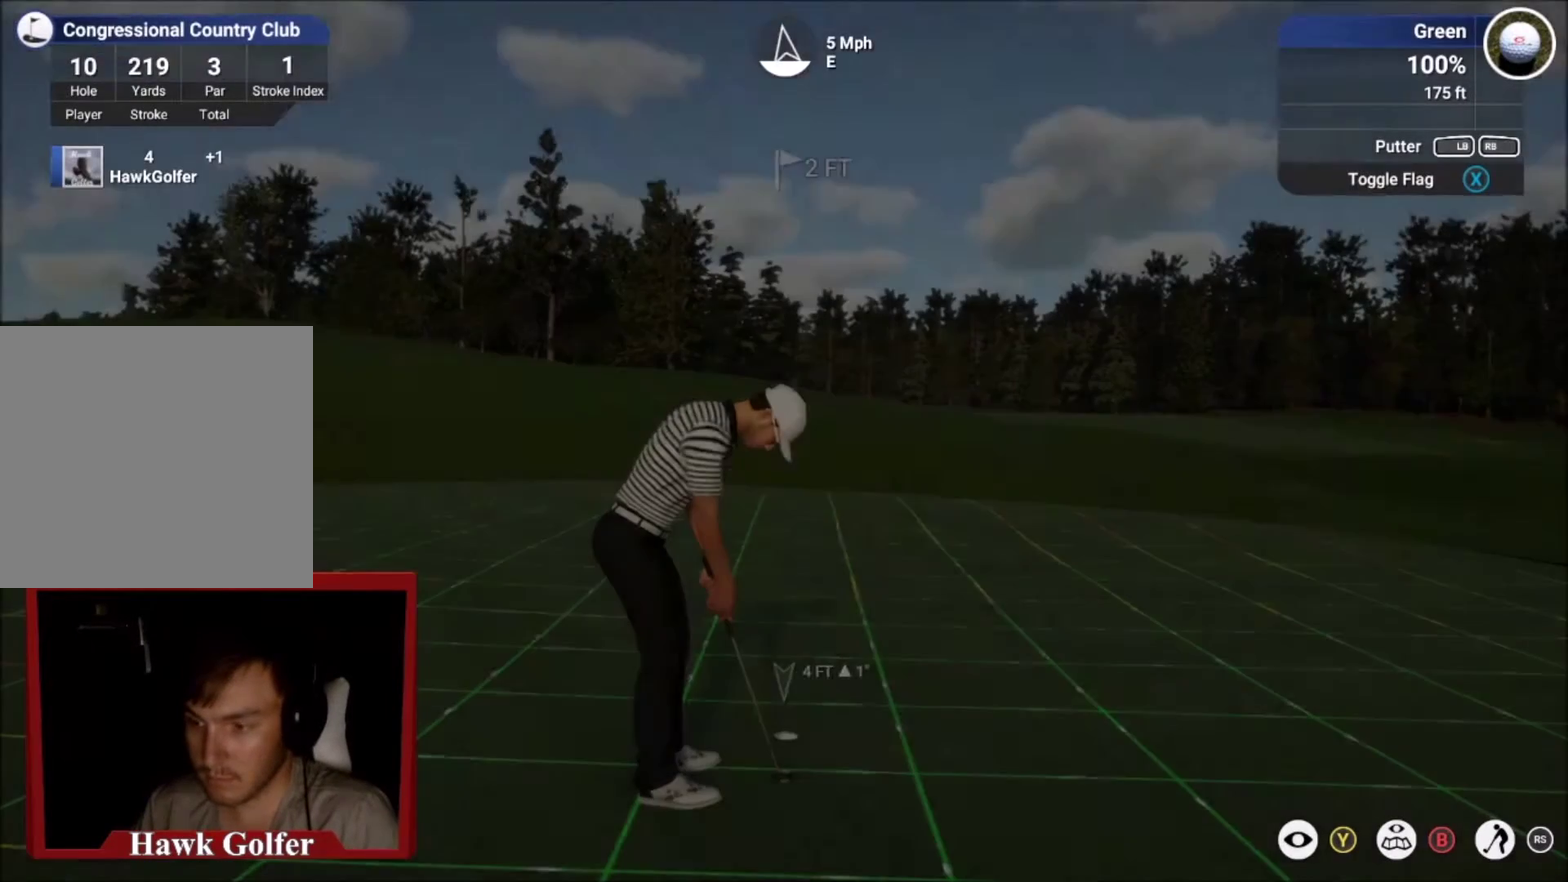
{"dt_ms": 300, "buttons": [], "left_stick": "center", "right_stick": "down", "events": []}
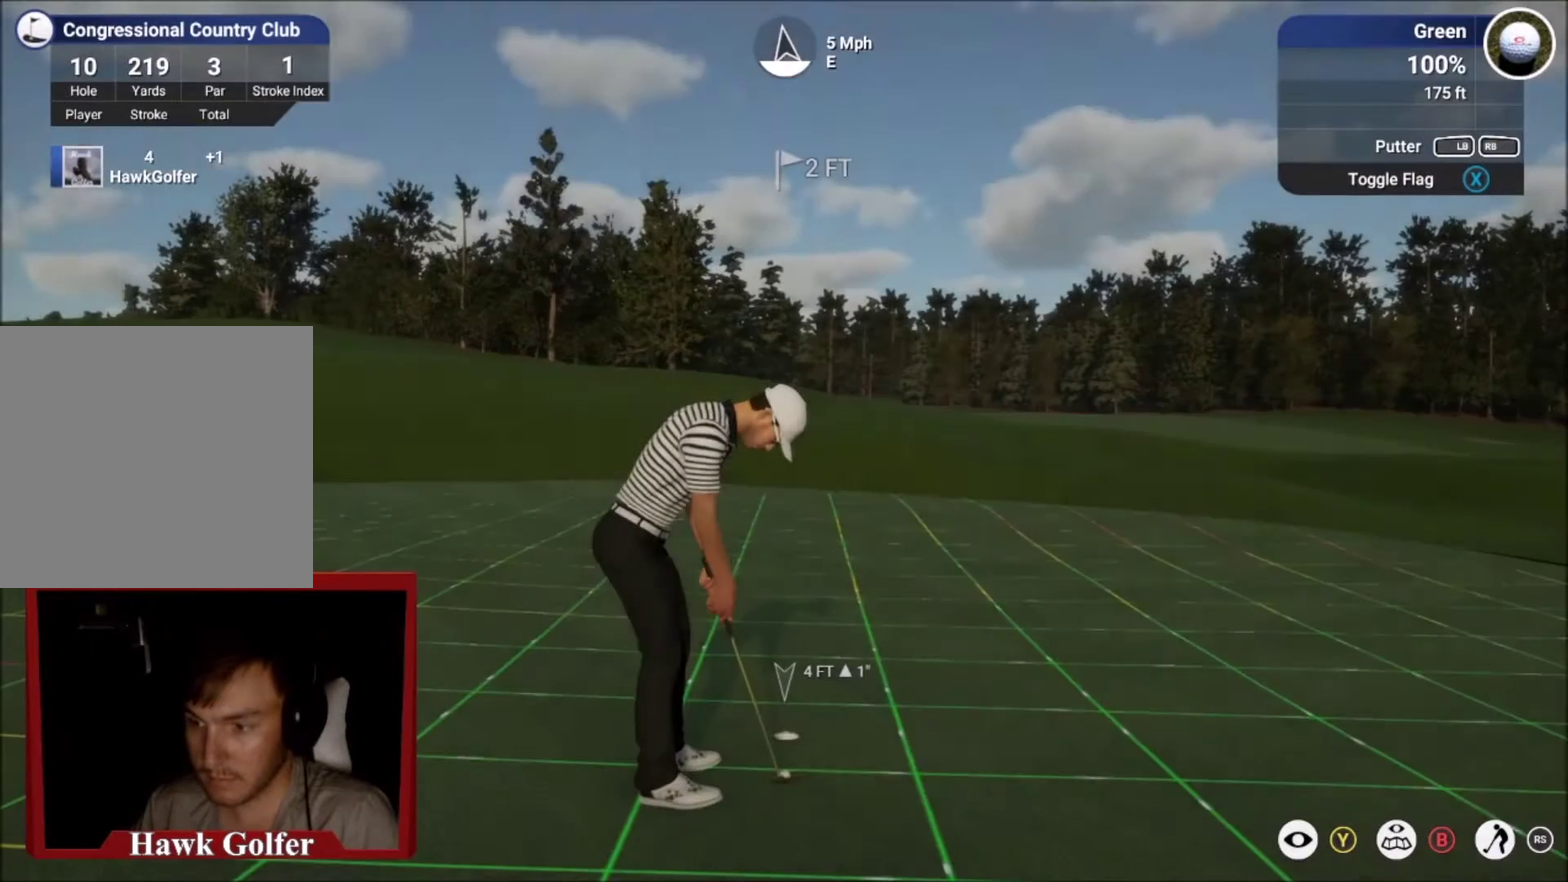
{"dt_ms": 501, "buttons": [], "left_stick": "center", "right_stick": "up-left", "events": [[234, "right_stick", "up-left"]]}
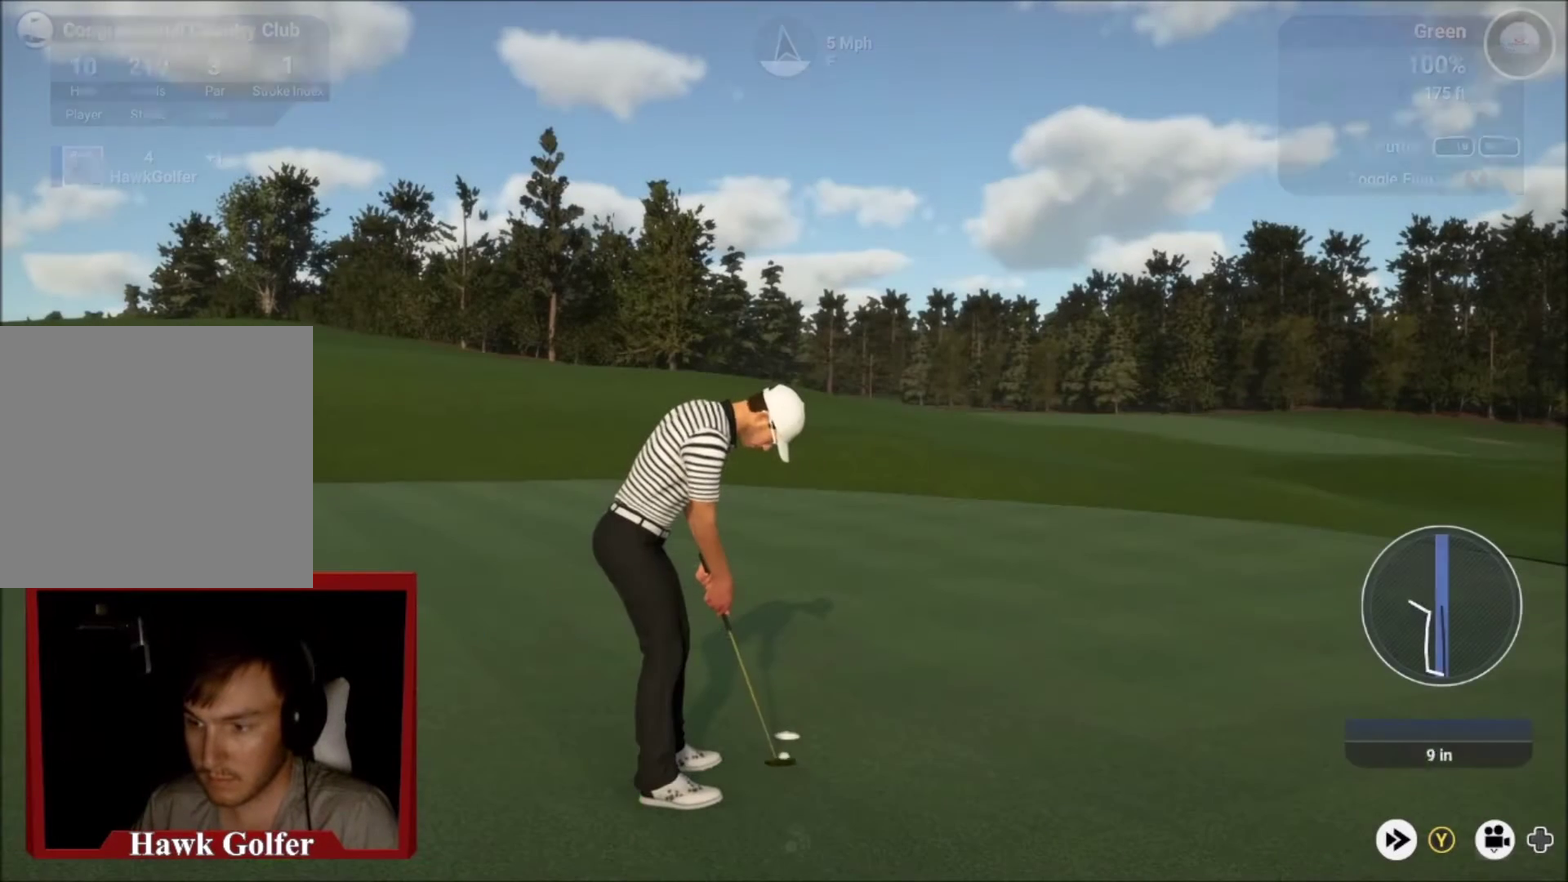
{"dt_ms": 701, "buttons": [], "left_stick": "center", "right_stick": "up-left", "events": []}
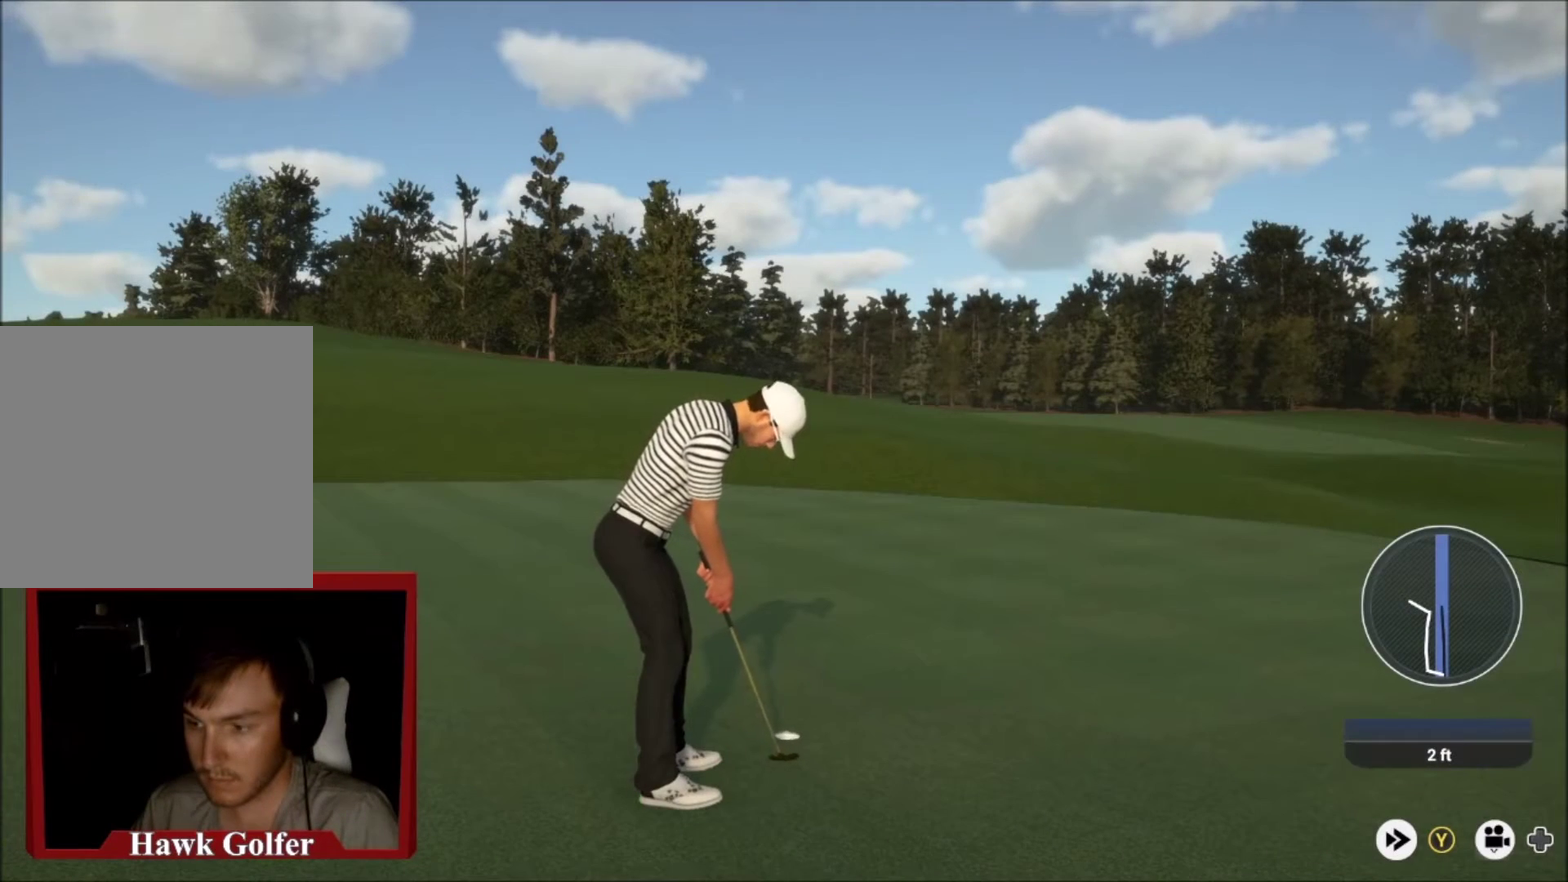
{"dt_ms": 300, "buttons": [], "left_stick": "center", "right_stick": "left", "events": [[33, "right_stick", "left"], [133, "right_stick", "down-left"], [233, "right_stick", "left"]]}
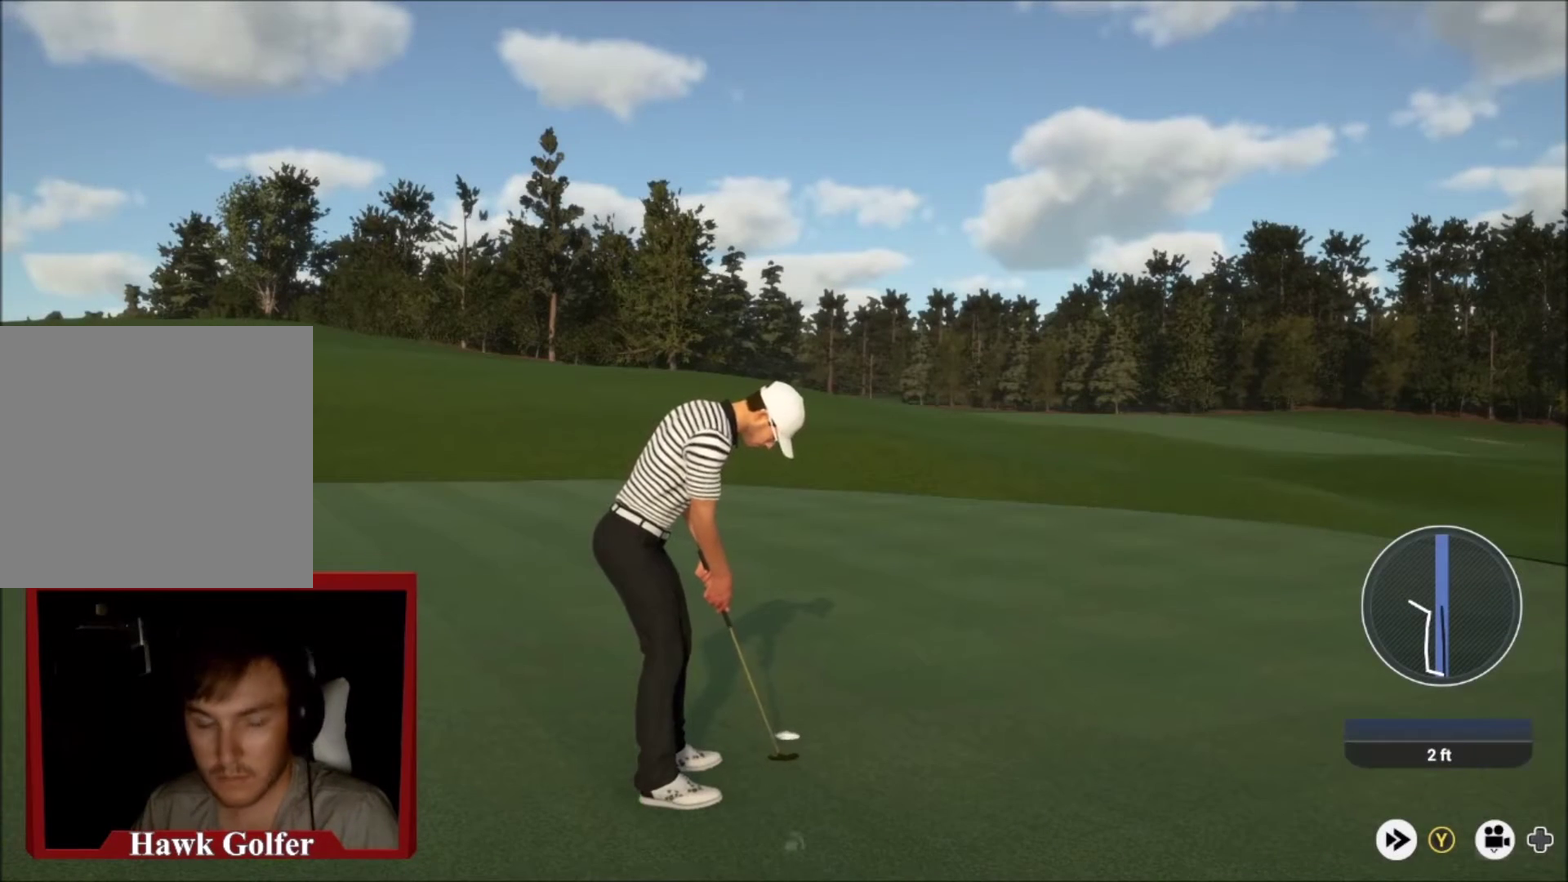
{"dt_ms": 500, "buttons": [], "left_stick": "center", "right_stick": "center", "events": [[33, "right_stick", "center"]]}
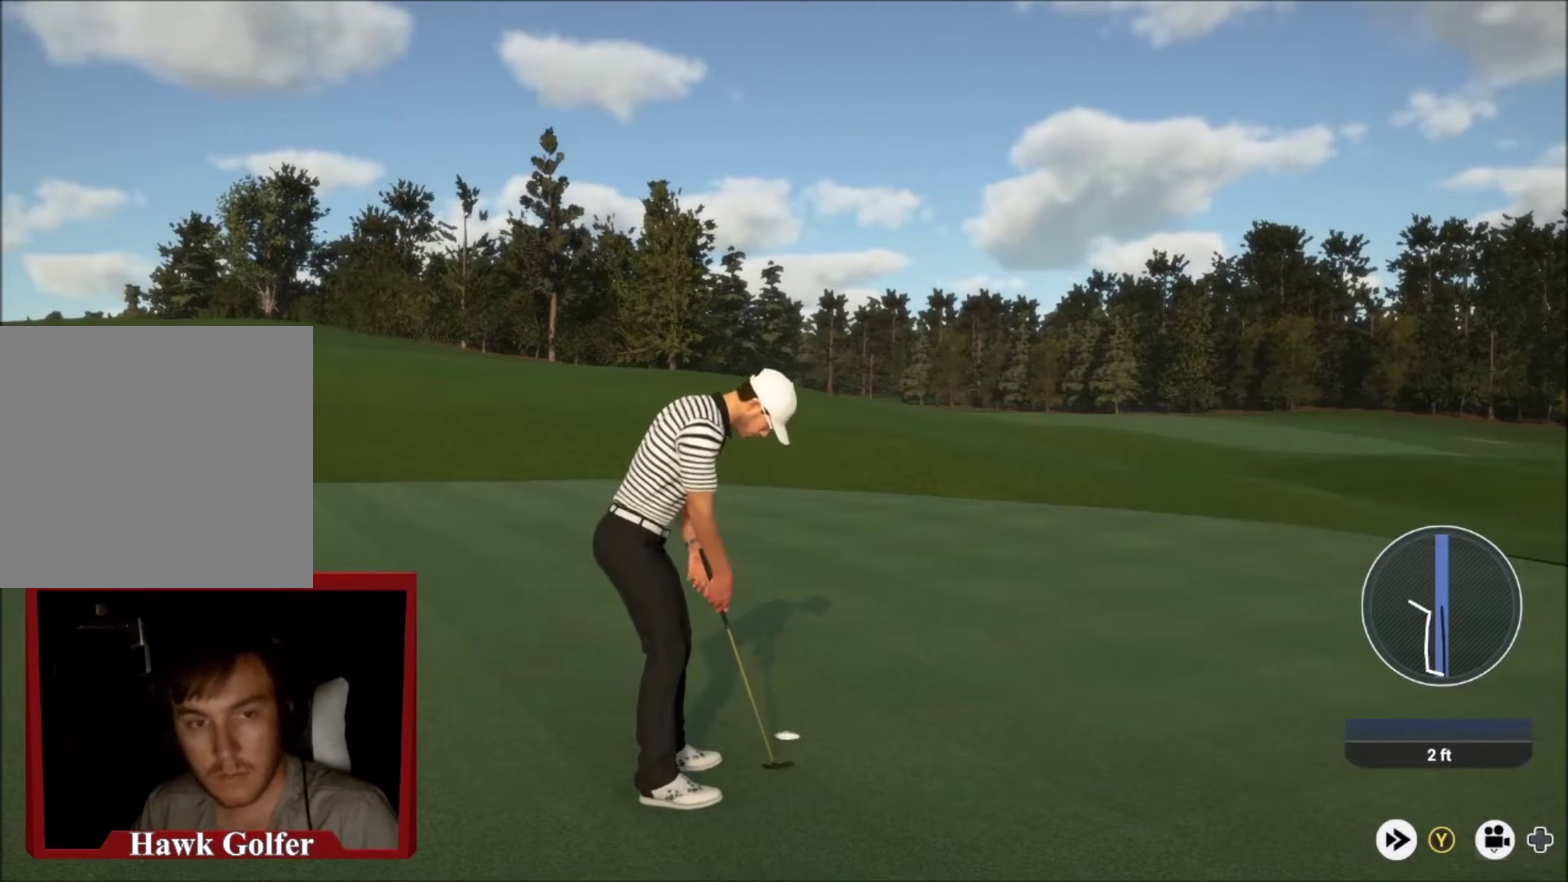
{"dt_ms": 501, "buttons": [], "left_stick": "center", "right_stick": "up", "events": [[301, "right_stick", "up"]]}